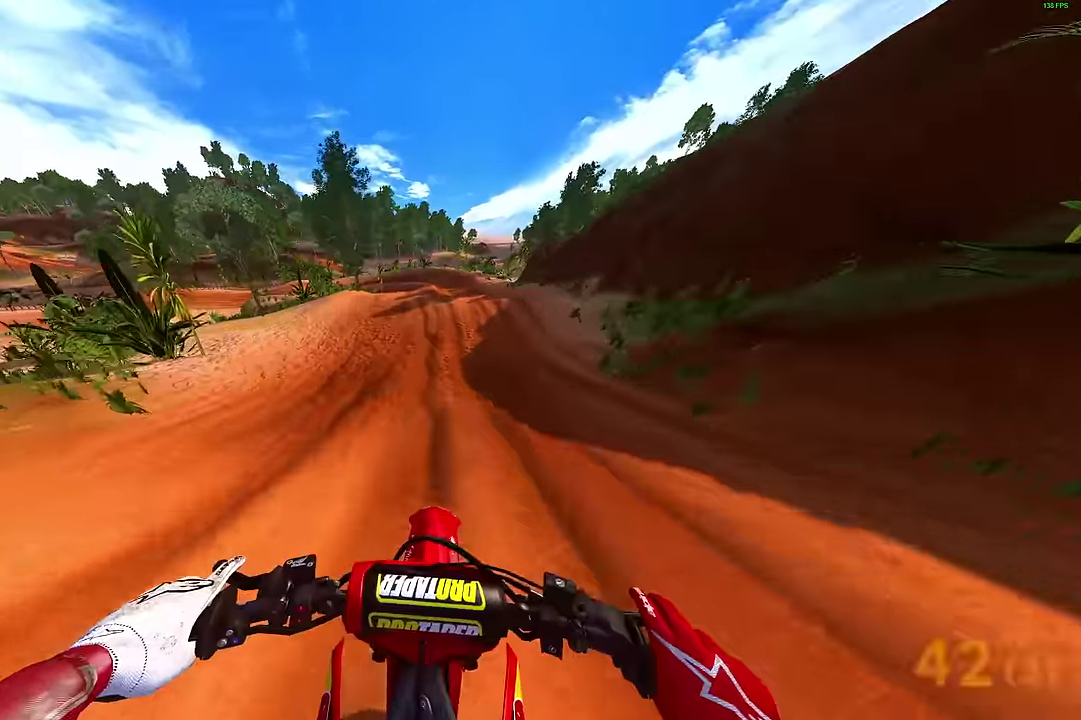
Gameplay with a controller (PlayStation layout); each line is a JSON object with the inputs held at the frame after it (dt_ms = milliseconds from this image to that frame). "events" lists button and stick changes between this image and that frame as [ms after this image, input, new state], when the widget could be followed in between.
{"dt_ms": 500, "buttons": ["R2"], "left_stick": "center", "right_stick": "center"}
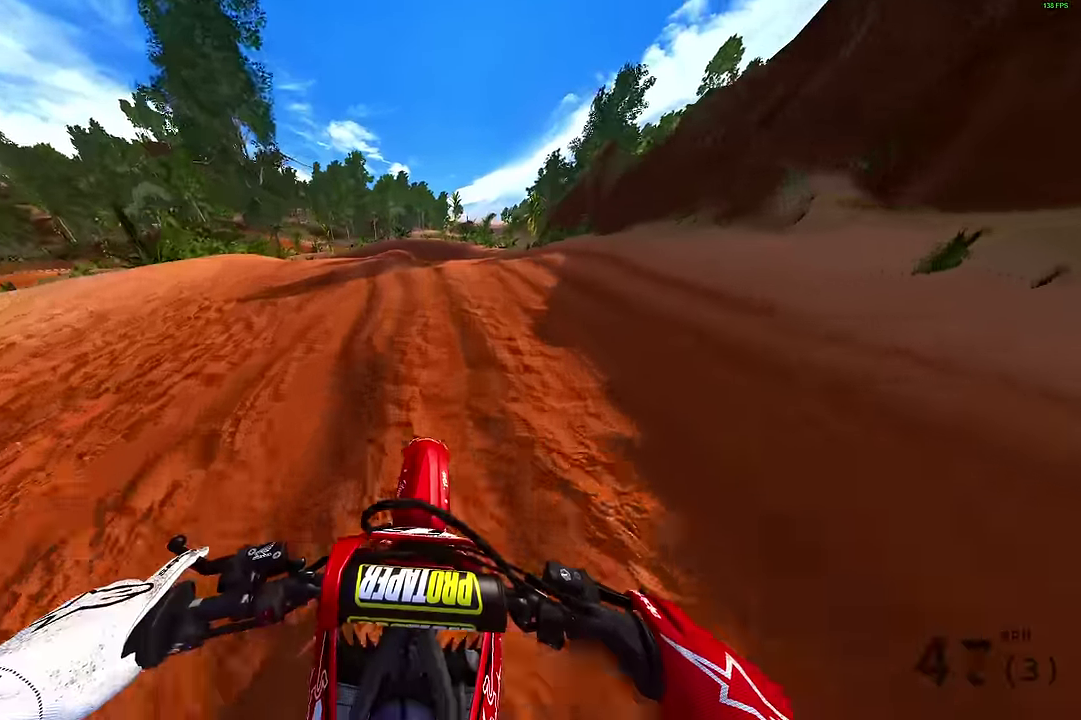
{"dt_ms": 500, "buttons": [], "left_stick": "up-left", "right_stick": "center"}
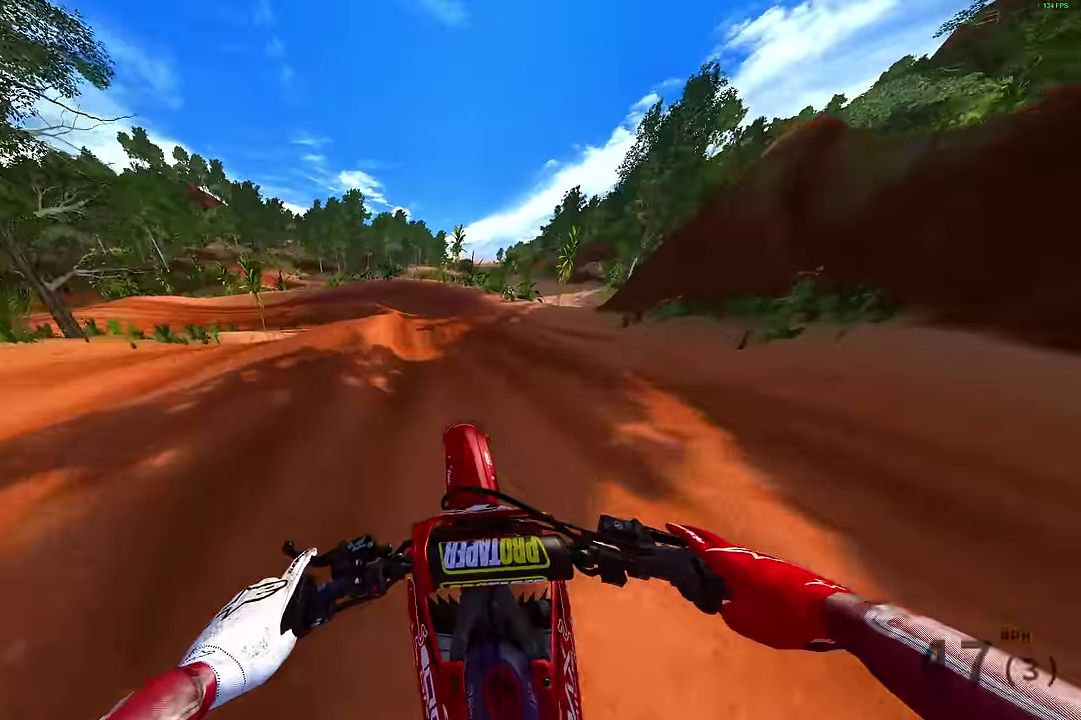
{"dt_ms": 400, "buttons": ["R2"], "left_stick": "up-left", "right_stick": "up-left"}
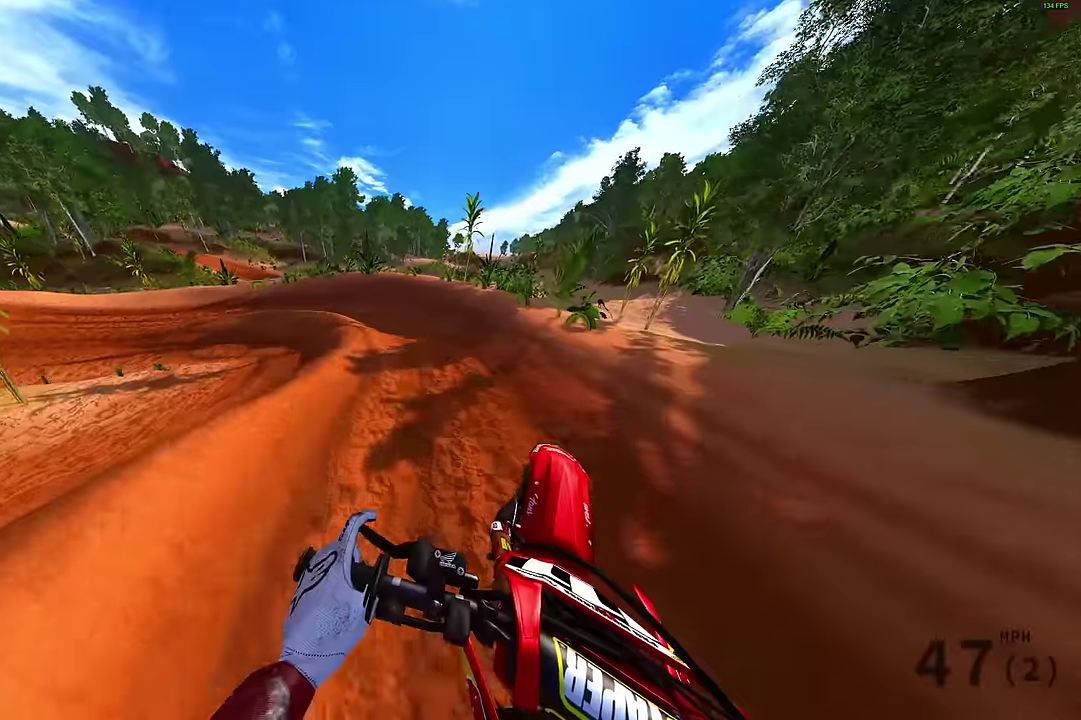
{"dt_ms": 800, "buttons": ["R2"], "left_stick": "left", "right_stick": "right"}
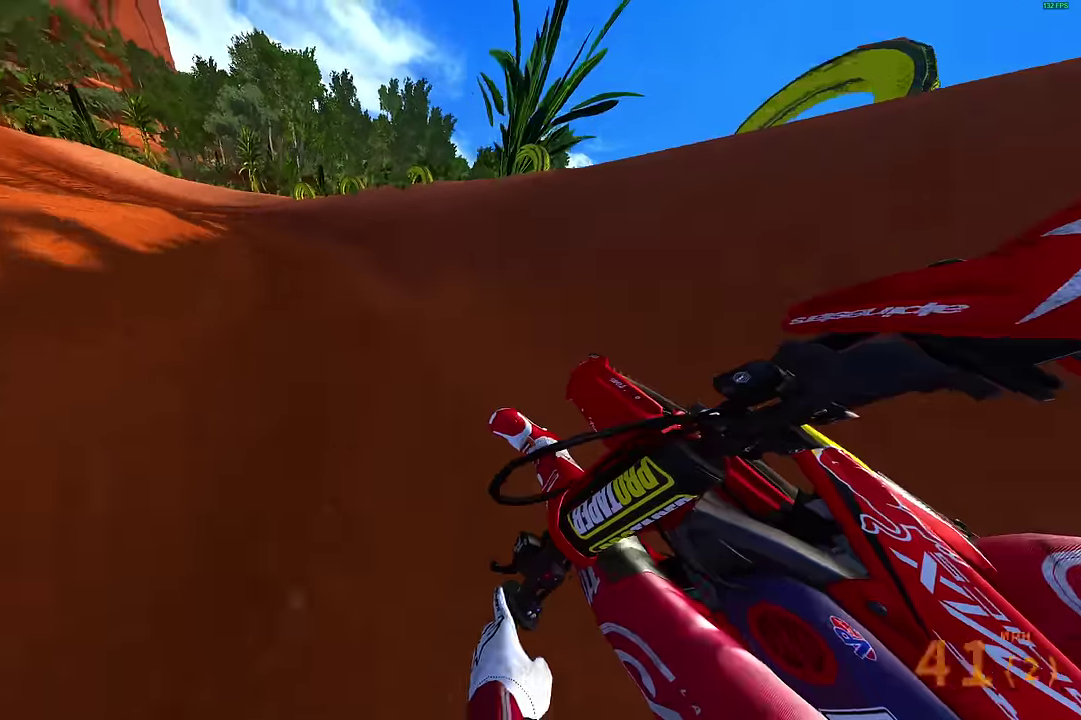
{"dt_ms": 300, "buttons": ["R2"], "left_stick": "left", "right_stick": "right", "events": [[167, "left_stick", "up-left"], [234, "left_stick", "left"]]}
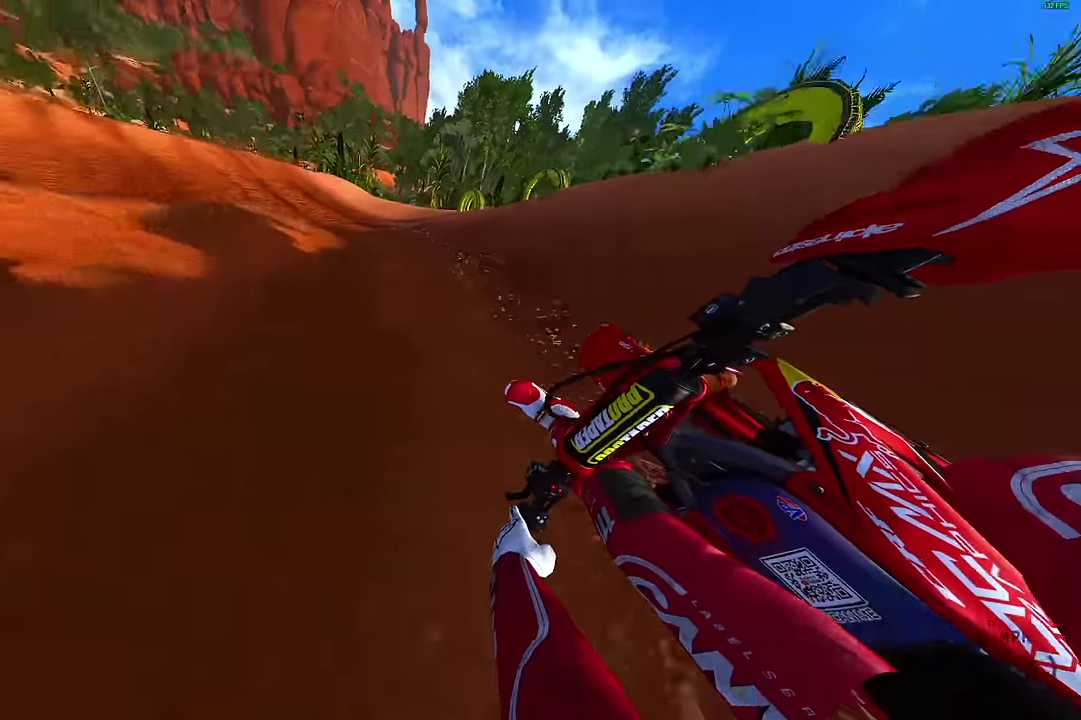
{"dt_ms": 500, "buttons": ["R2"], "left_stick": "up-left", "right_stick": "right", "events": [[317, "left_stick", "up-left"]]}
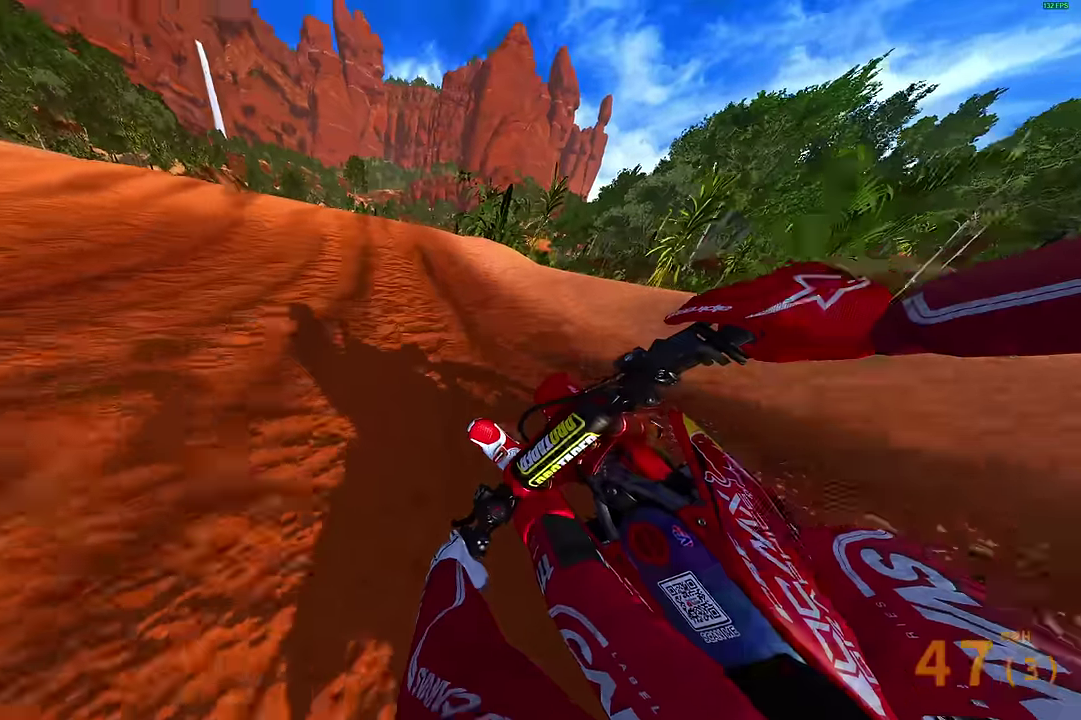
{"dt_ms": 500, "buttons": ["R2"], "left_stick": "up-left", "right_stick": "right", "events": []}
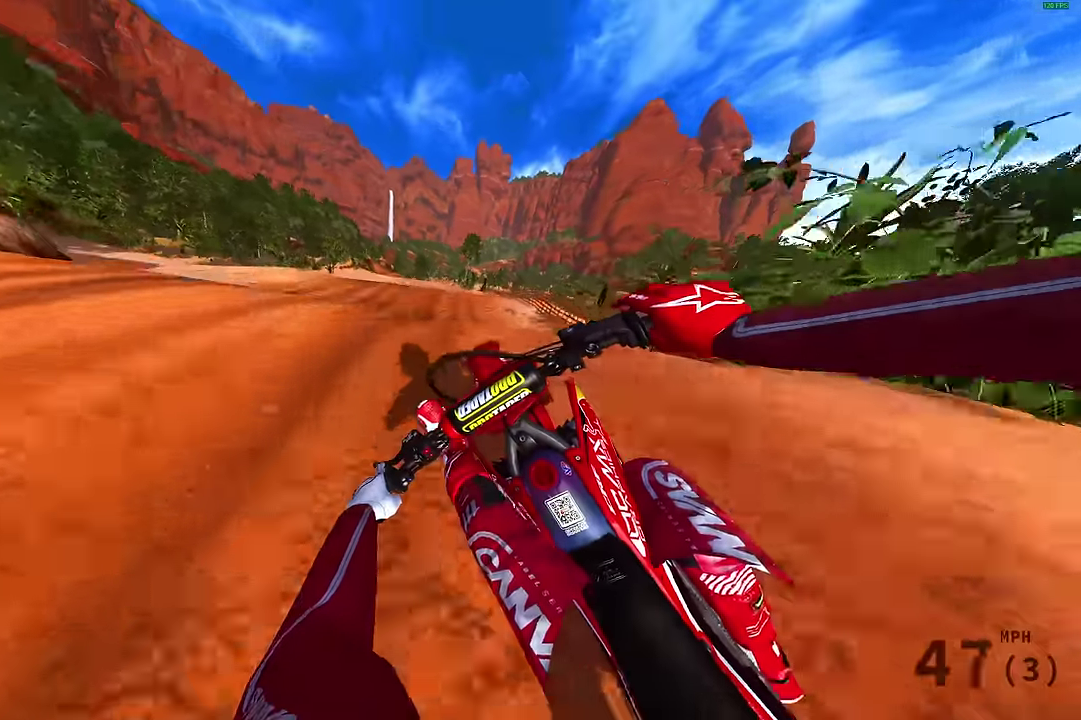
{"dt_ms": 500, "buttons": [], "left_stick": "center", "right_stick": "up-right", "events": [[34, "right_stick", "up-right"], [100, "R2", "up"], [134, "left_stick", "center"], [317, "DPAD_LEFT", "down"], [400, "DPAD_LEFT", "up"]]}
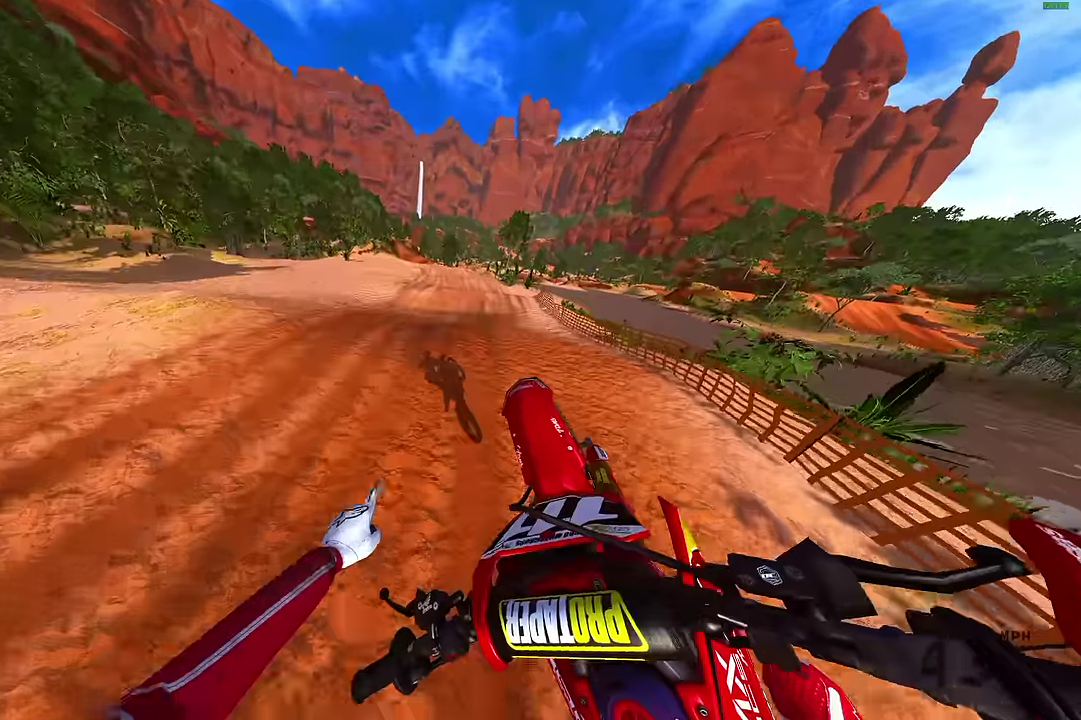
{"dt_ms": 300, "buttons": [], "left_stick": "right", "right_stick": "up-right", "events": [[134, "left_stick", "right"]]}
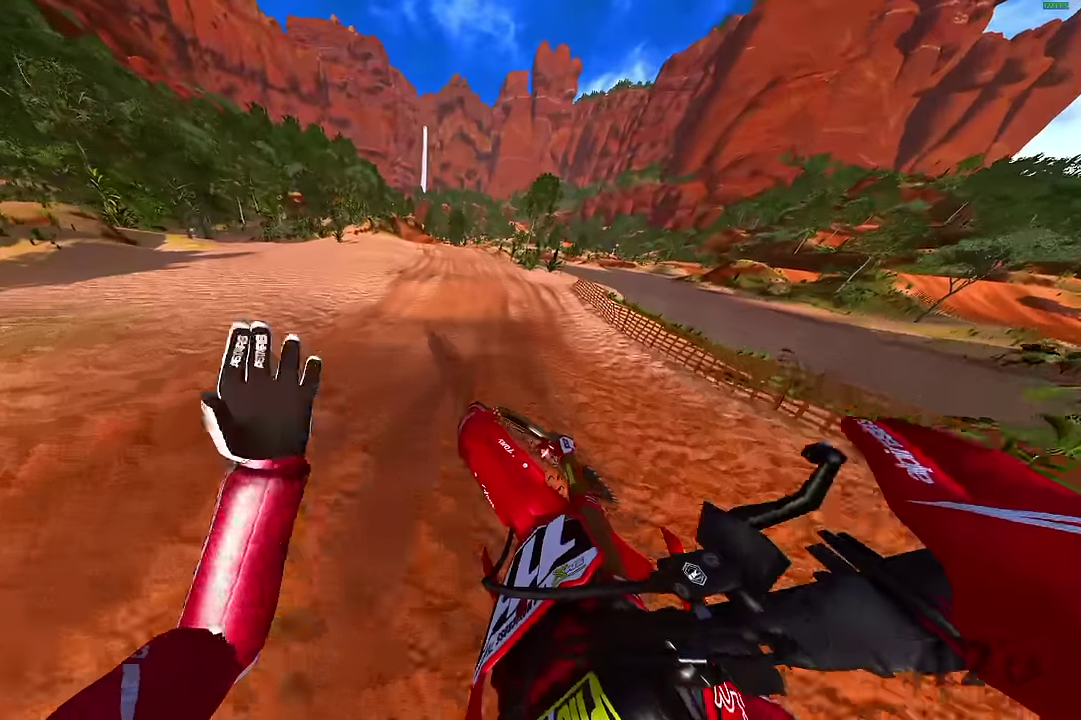
{"dt_ms": 900, "buttons": ["R2"], "left_stick": "center", "right_stick": "up", "events": [[217, "R2", "down"], [317, "right_stick", "up"], [450, "left_stick", "center"], [567, "left_stick", "up-right"], [567, "right_stick", "center"], [700, "left_stick", "center"], [717, "right_stick", "up"]]}
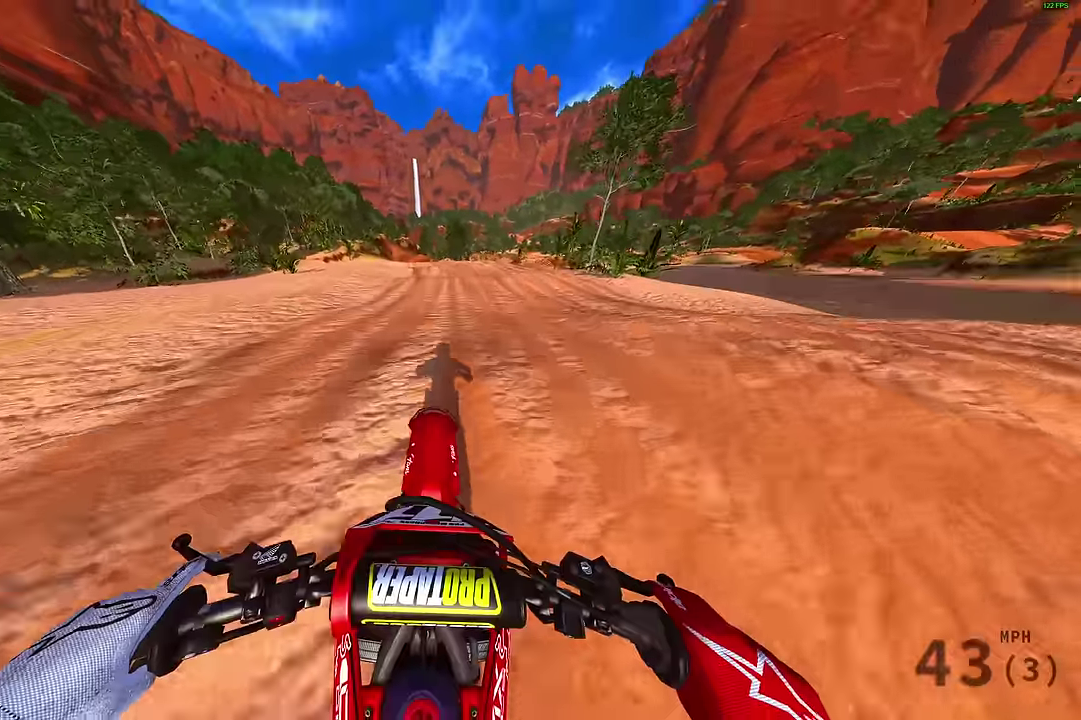
{"dt_ms": 300, "buttons": [], "left_stick": "center", "right_stick": "up", "events": [[266, "R2", "up"]]}
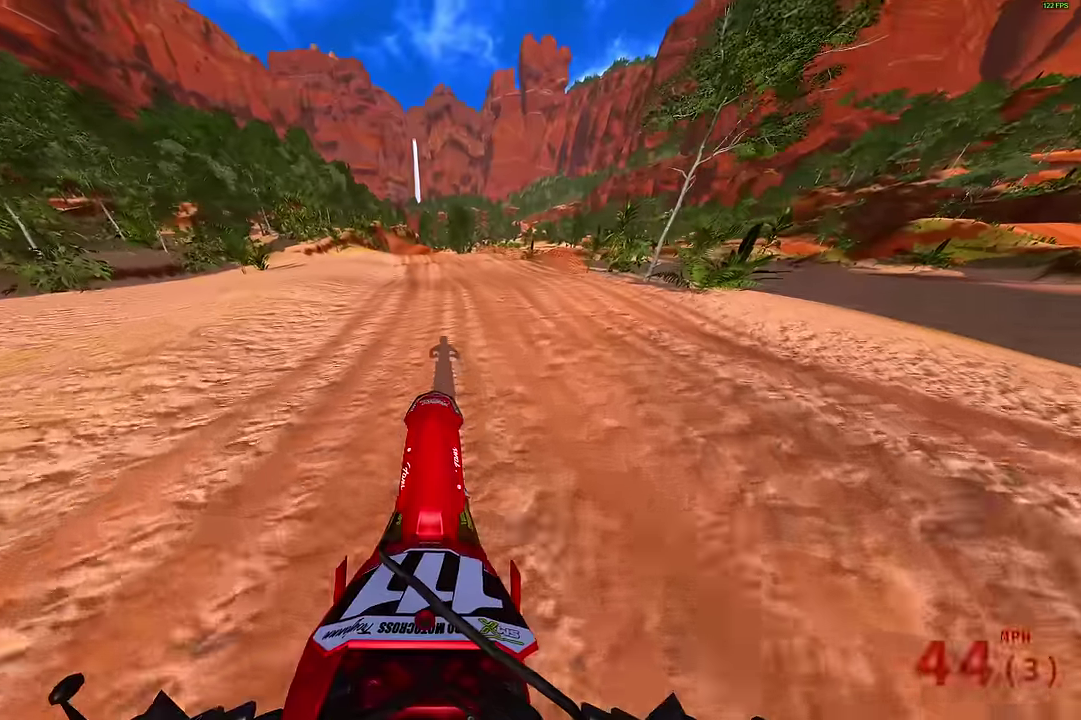
{"dt_ms": 500, "buttons": ["R2"], "left_stick": "center", "right_stick": "center", "events": [[83, "left_stick", "left"], [166, "R2", "down"], [216, "left_stick", "up-left"], [333, "left_stick", "center"], [366, "right_stick", "center"]]}
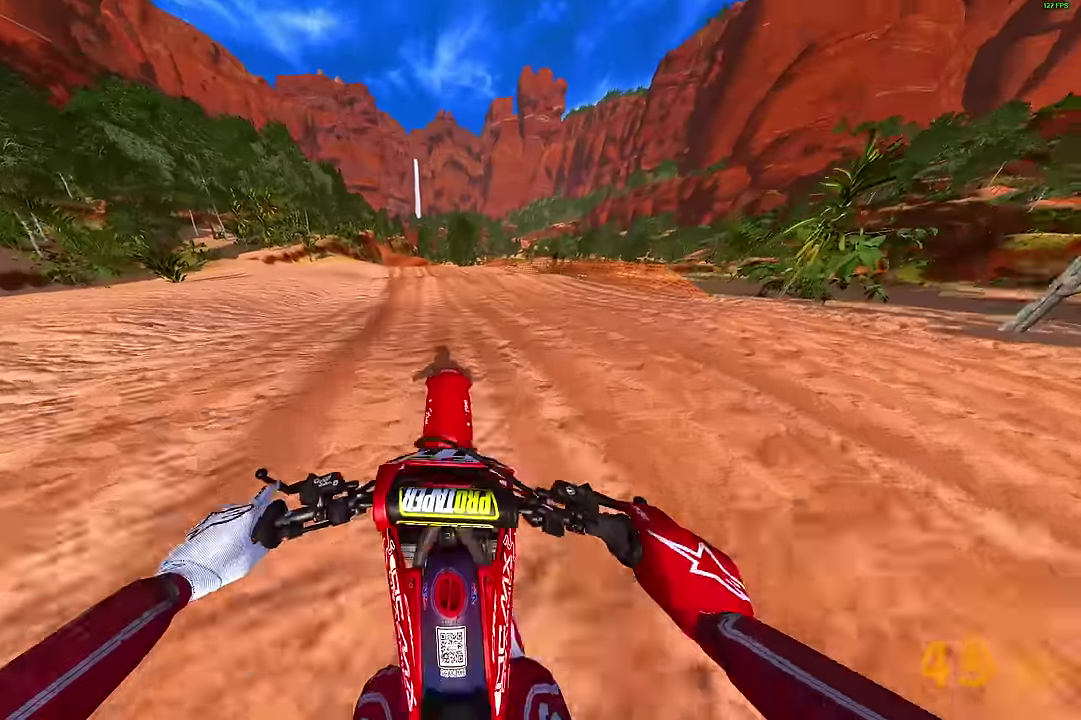
{"dt_ms": 500, "buttons": ["R2"], "left_stick": "up-left", "right_stick": "up-right", "events": [[50, "left_stick", "up-left"], [183, "right_stick", "right"], [316, "right_stick", "up-right"]]}
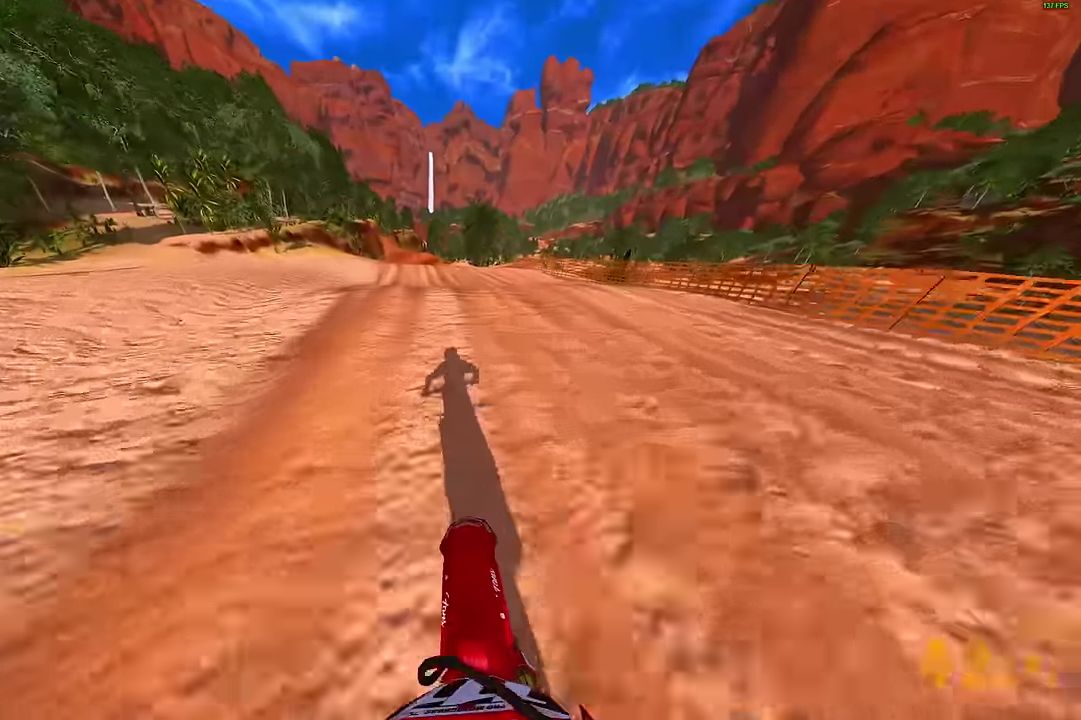
{"dt_ms": 400, "buttons": ["R2"], "left_stick": "up-left", "right_stick": "up-right", "events": []}
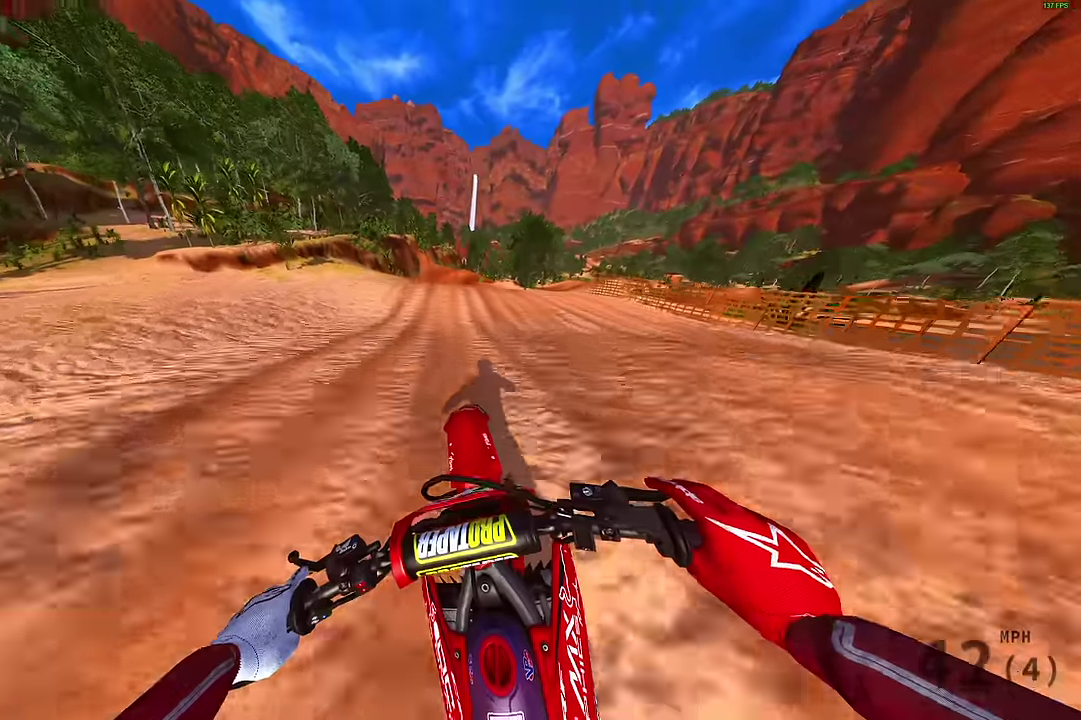
{"dt_ms": 600, "buttons": ["R2"], "left_stick": "center", "right_stick": "up", "events": [[133, "left_stick", "up"], [133, "right_stick", "up"], [200, "R2", "up"], [233, "left_stick", "up-right"], [433, "R2", "down"], [550, "left_stick", "center"]]}
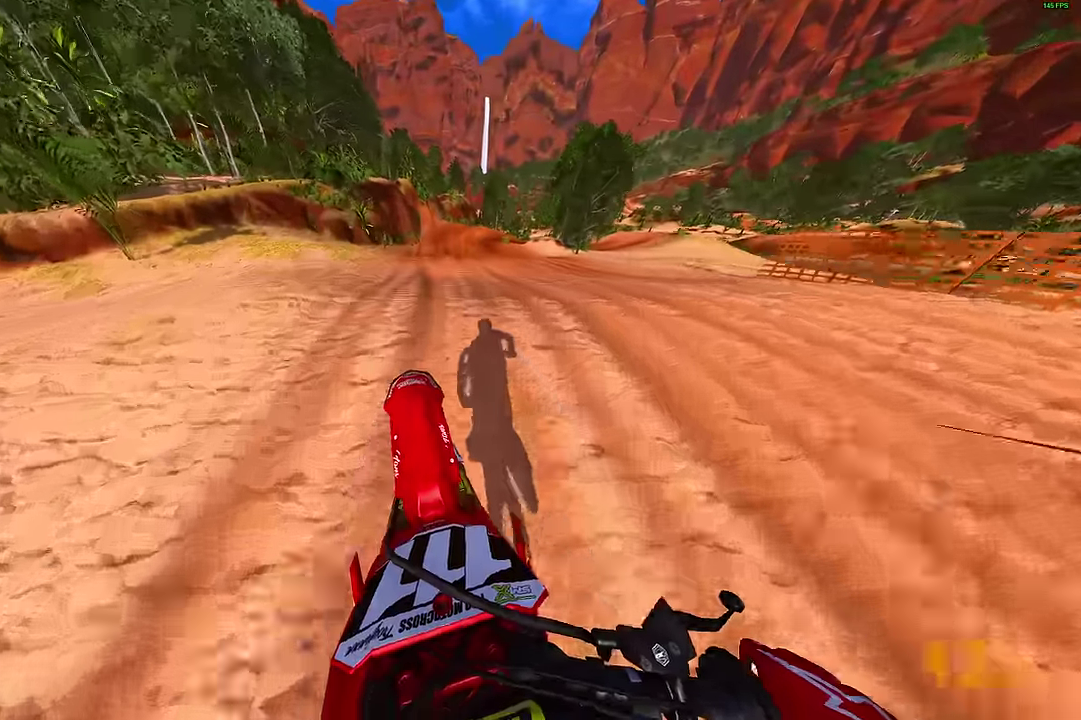
{"dt_ms": 300, "buttons": ["R2"], "left_stick": "up", "right_stick": "down-right"}
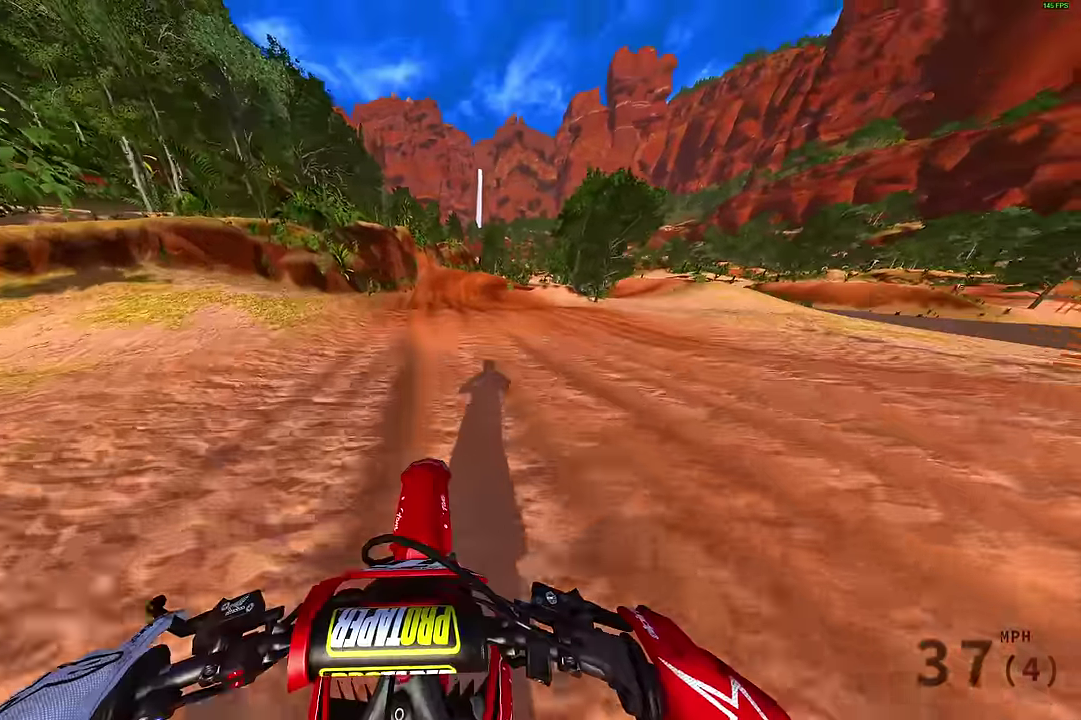
{"dt_ms": 800, "buttons": ["L3"], "left_stick": "right", "right_stick": "center"}
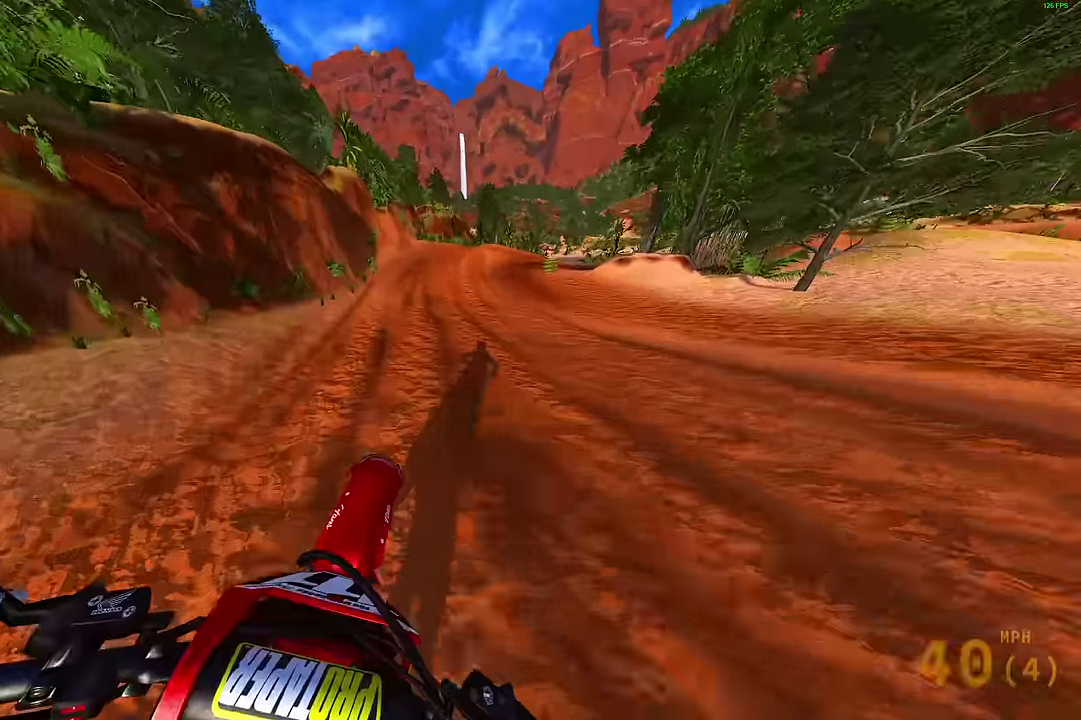
{"dt_ms": 400, "buttons": [], "left_stick": "right", "right_stick": "up-left"}
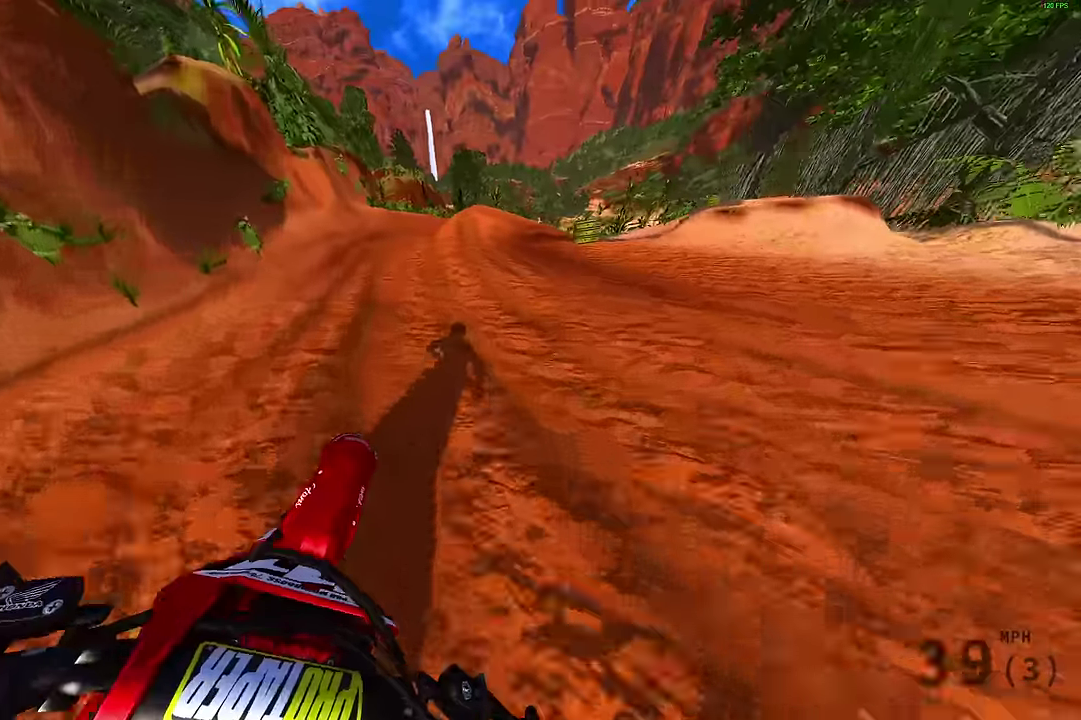
{"dt_ms": 500, "buttons": [], "left_stick": "up-right", "right_stick": "left", "events": [[16, "R2", "down"], [150, "R2", "up"], [500, "left_stick", "up-right"], [500, "right_stick", "left"]]}
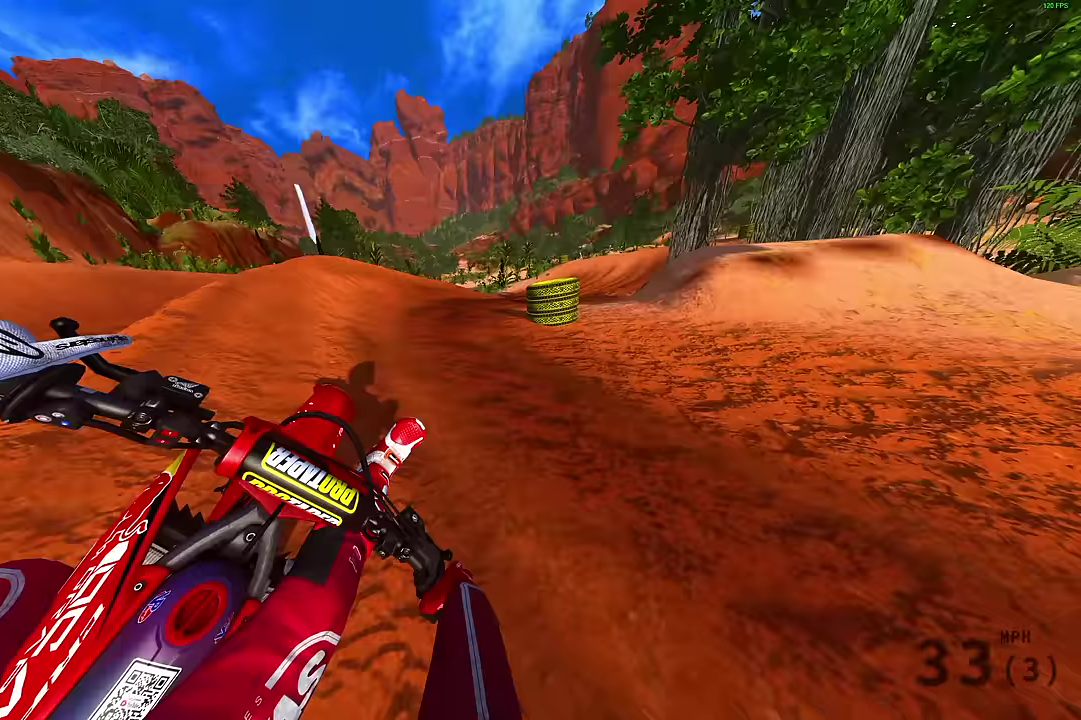
{"dt_ms": 500, "buttons": ["R2"], "left_stick": "up-right", "right_stick": "left", "events": [[333, "R2", "down"]]}
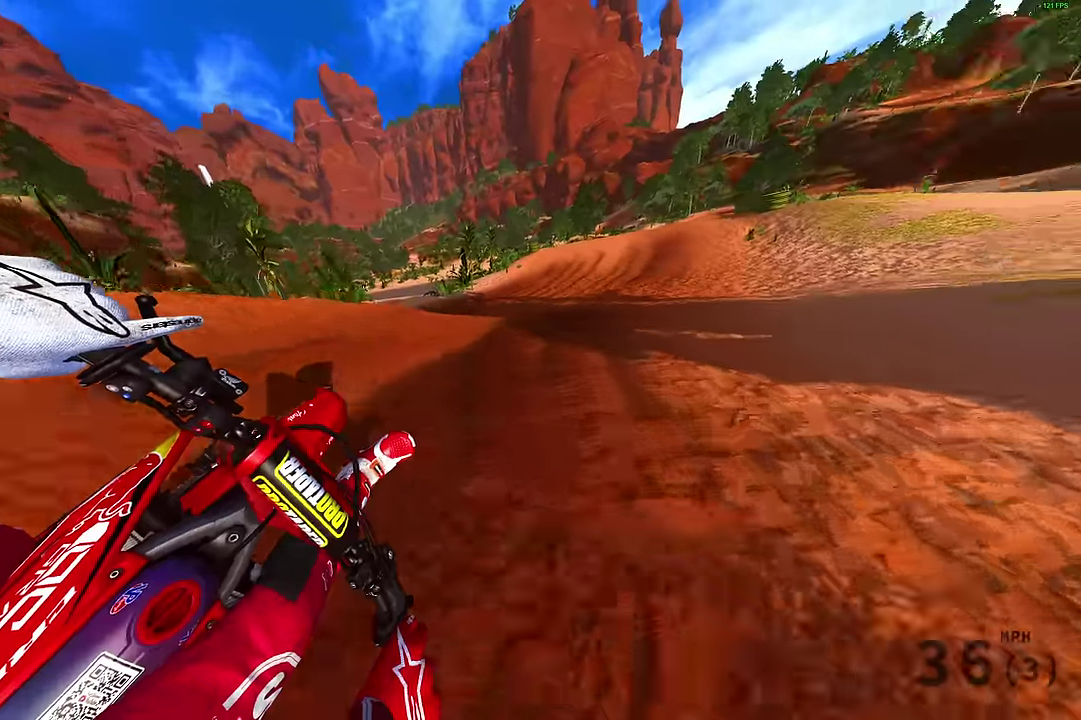
{"dt_ms": 300, "buttons": ["R2"], "left_stick": "up-right", "right_stick": "up-left", "events": [[267, "right_stick", "up-left"]]}
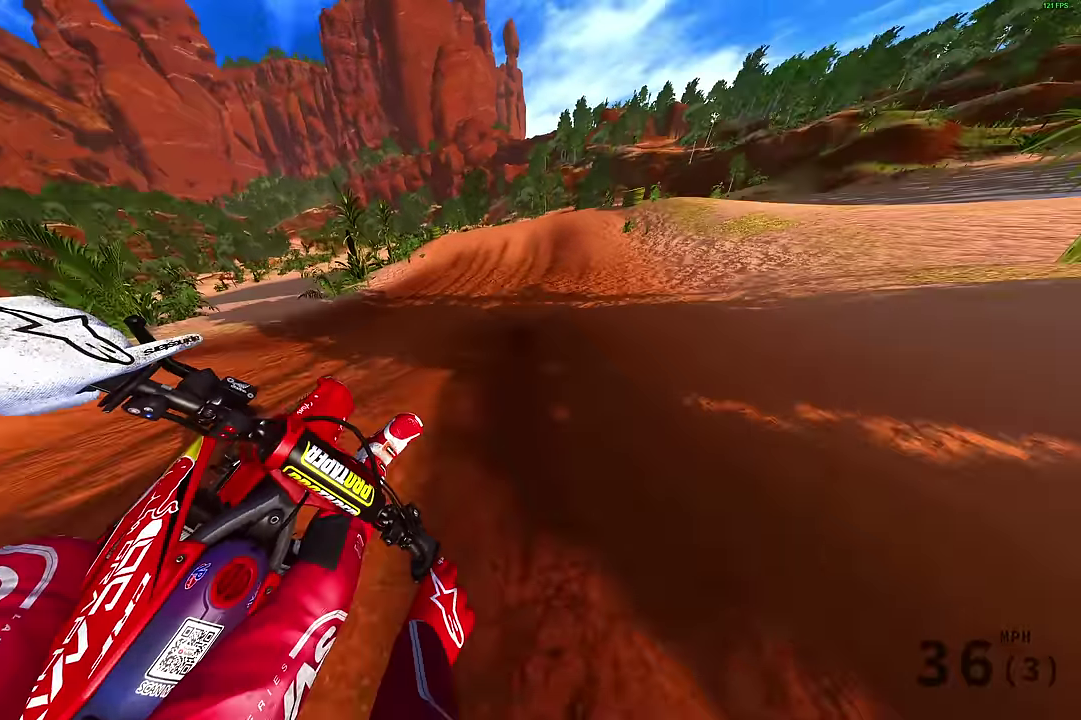
{"dt_ms": 900, "buttons": ["R2"], "left_stick": "up", "right_stick": "up-left", "events": [[583, "right_stick", "left"], [717, "right_stick", "up-left"], [883, "left_stick", "up"]]}
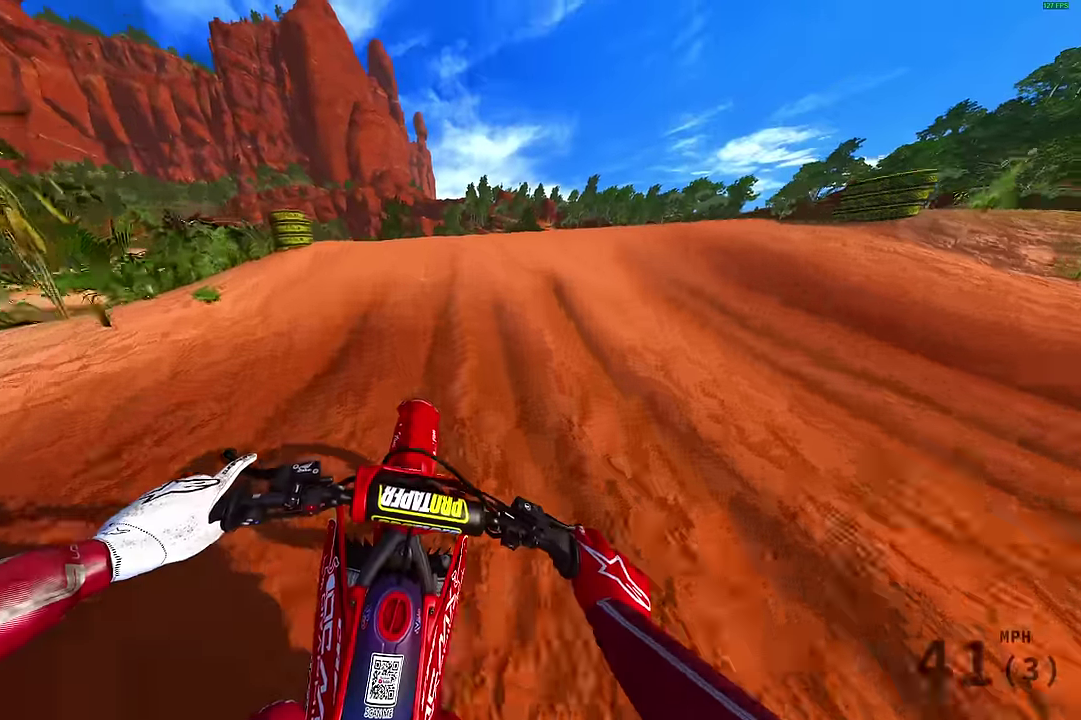
{"dt_ms": 300, "buttons": ["R2"], "left_stick": "center", "right_stick": "up", "events": [[100, "left_stick", "center"], [283, "right_stick", "up"]]}
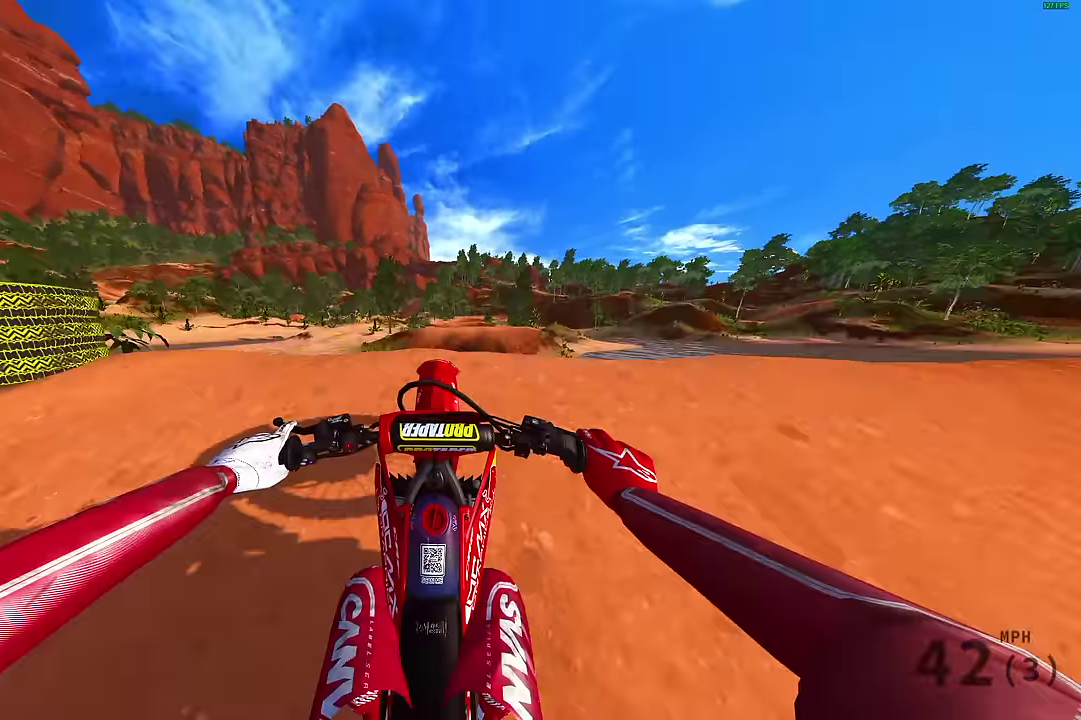
{"dt_ms": 500, "buttons": ["DPAD_LEFT"], "left_stick": "center", "right_stick": "up", "events": [[167, "R2", "up"], [483, "DPAD_LEFT", "down"]]}
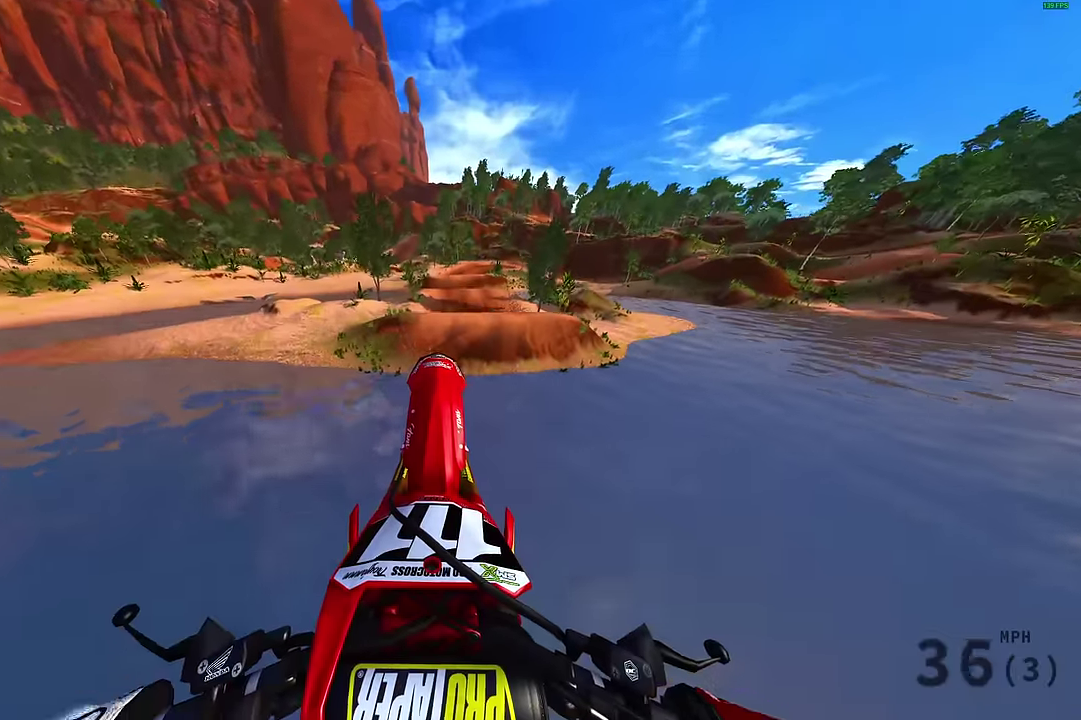
{"dt_ms": 500, "buttons": [], "left_stick": "center", "right_stick": "center"}
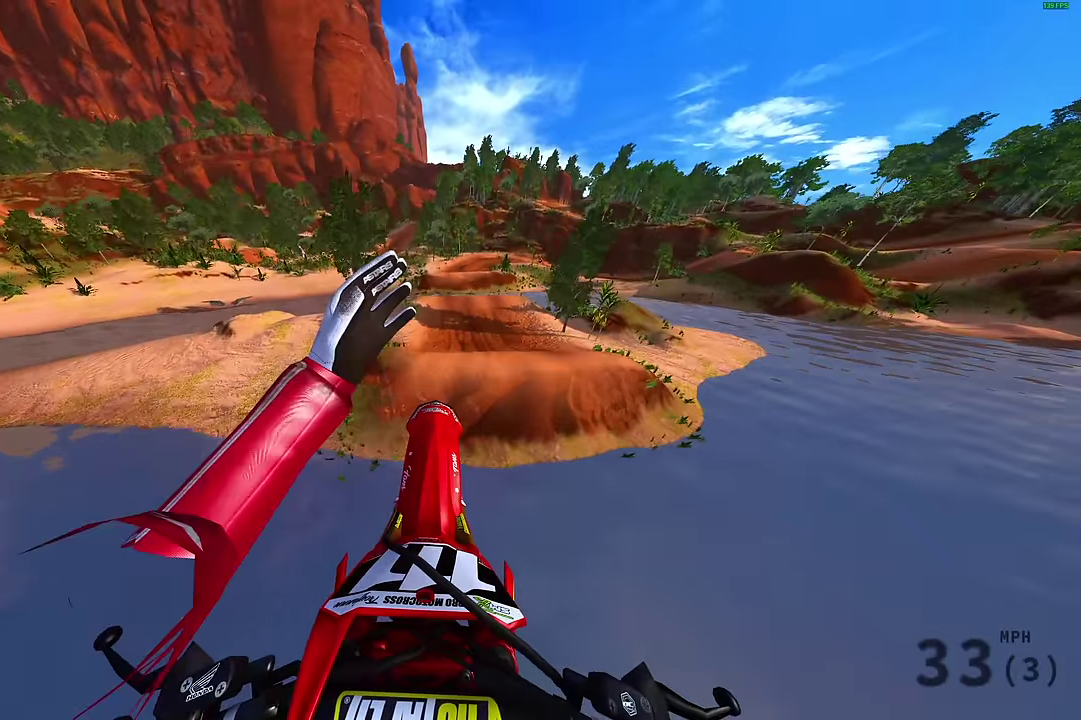
{"dt_ms": 700, "buttons": ["R2"], "left_stick": "center", "right_stick": "center"}
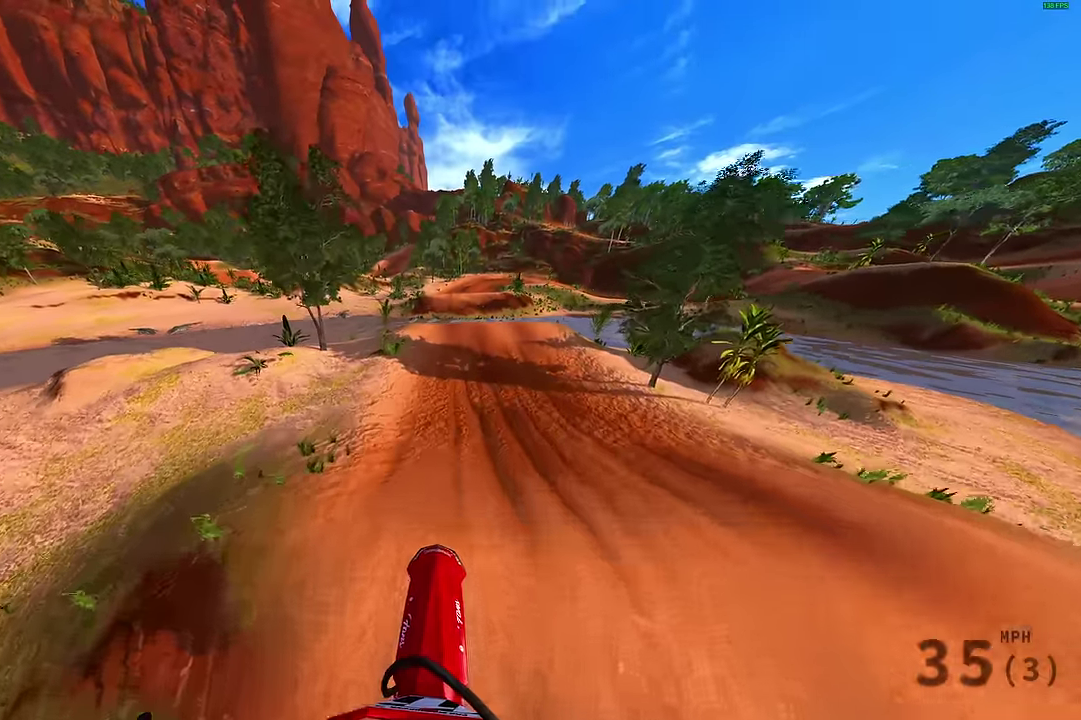
{"dt_ms": 300, "buttons": ["R2"], "left_stick": "up-right", "right_stick": "center"}
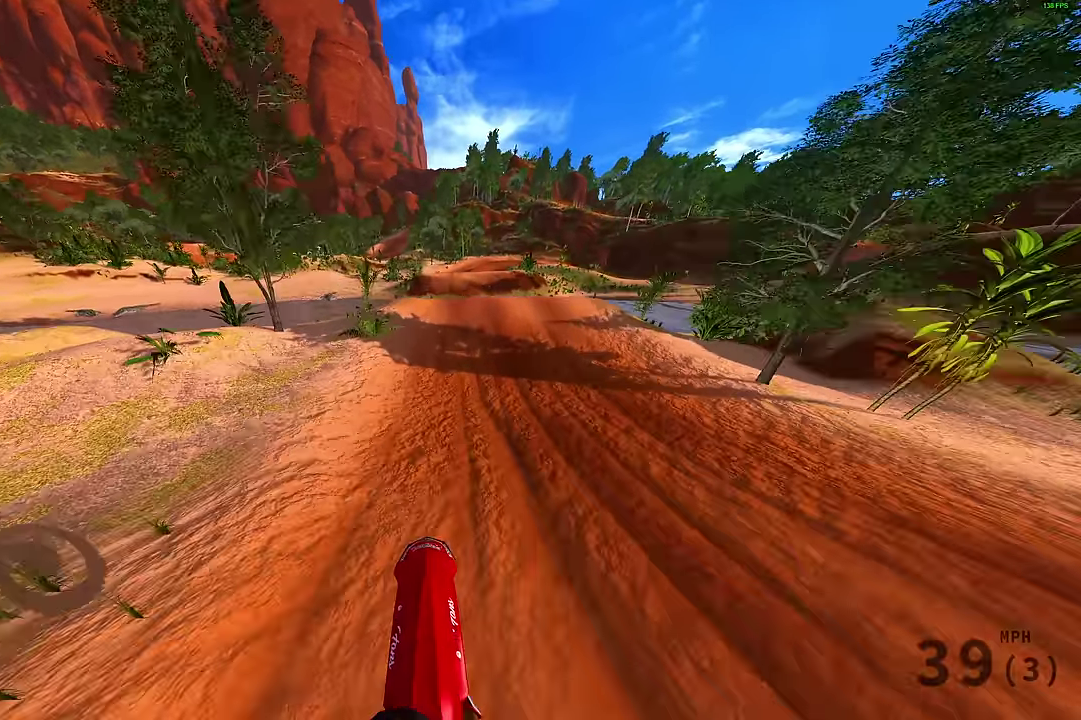
{"dt_ms": 500, "buttons": ["R2"], "left_stick": "center", "right_stick": "center"}
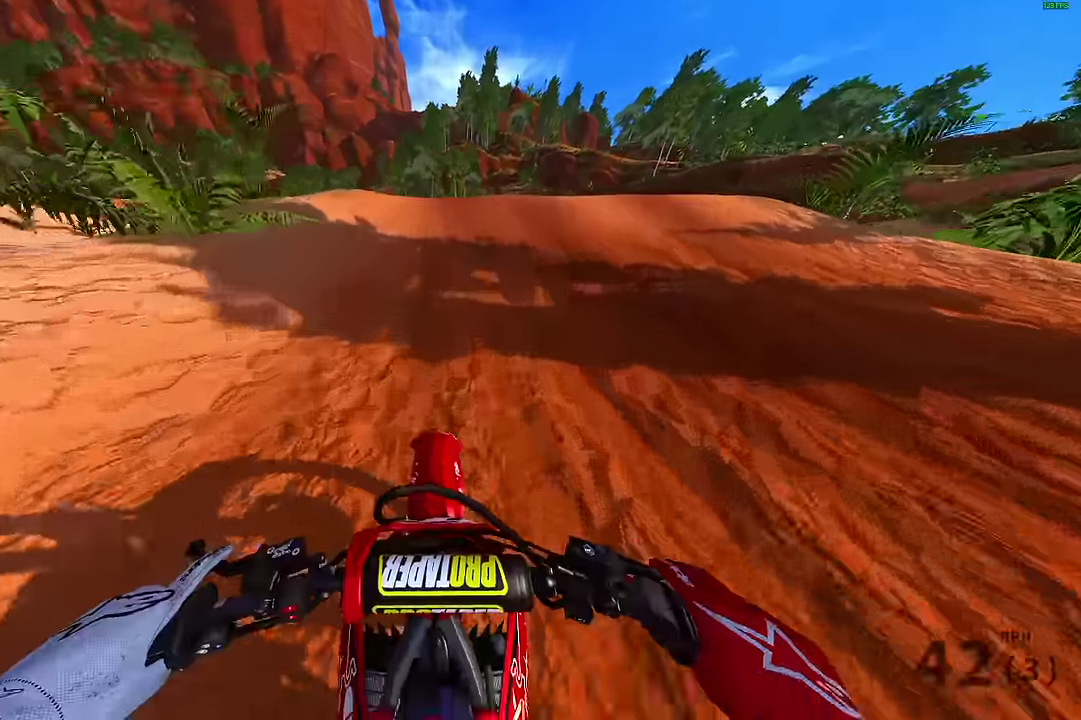
{"dt_ms": 500, "buttons": [], "left_stick": "center", "right_stick": "center"}
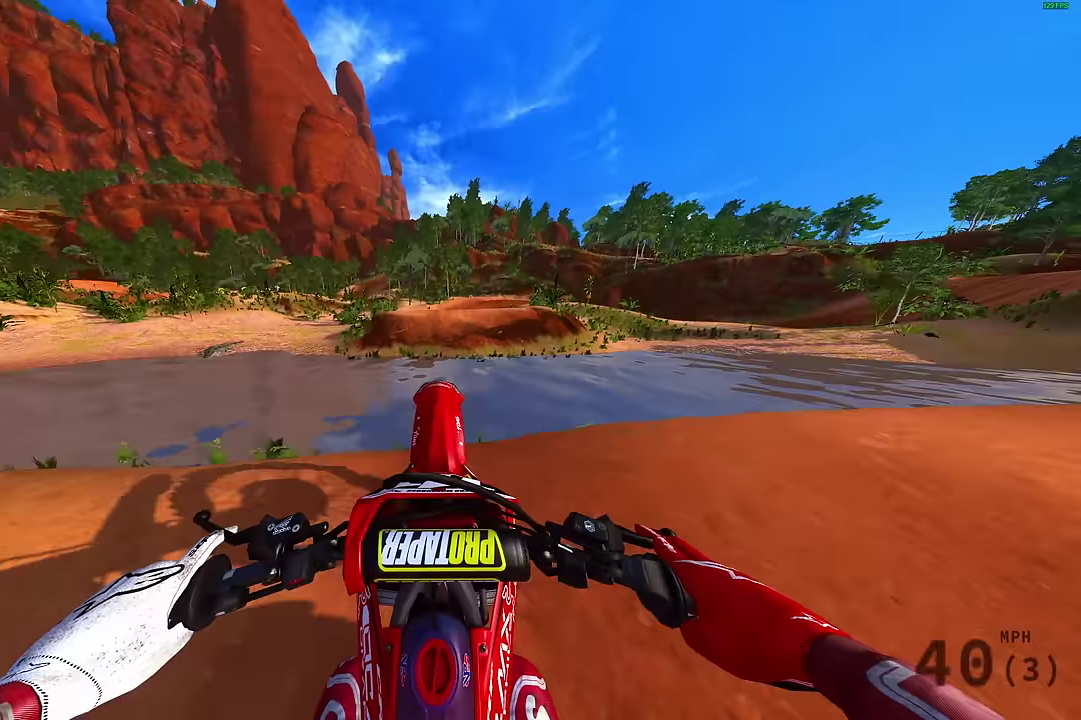
{"dt_ms": 600, "buttons": [], "left_stick": "up-right", "right_stick": "center", "events": [[400, "CROSS", "down"], [517, "CROSS", "up"], [583, "left_stick", "up-right"]]}